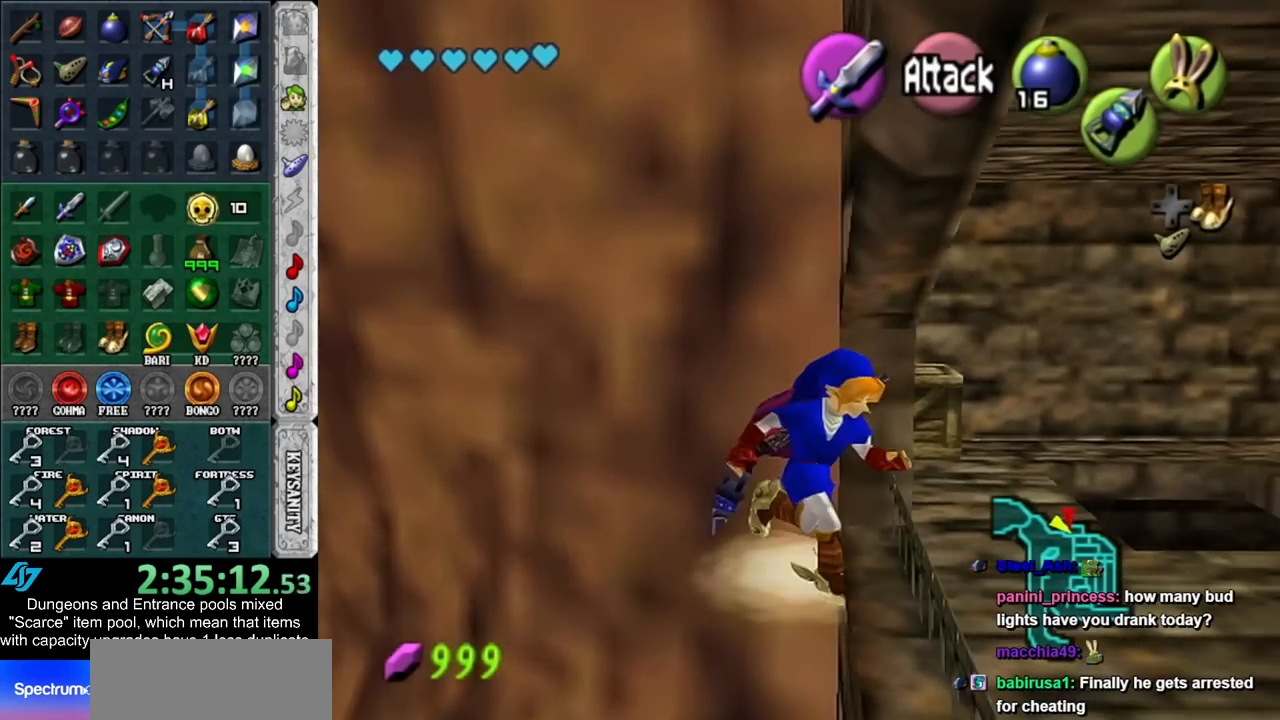
Gameplay with a controller (Nintendo layout); each line is a JSON object with the inputs held at the frame after it. "events" lists button and stick changes between this image and that frame as [ms after this image, input, new state], when the widget could be followed in between. Not read: L3 R3.
{"buttons": [], "left_stick": "center", "right_stick": "center", "events": [[50, "left_stick", "center"]]}
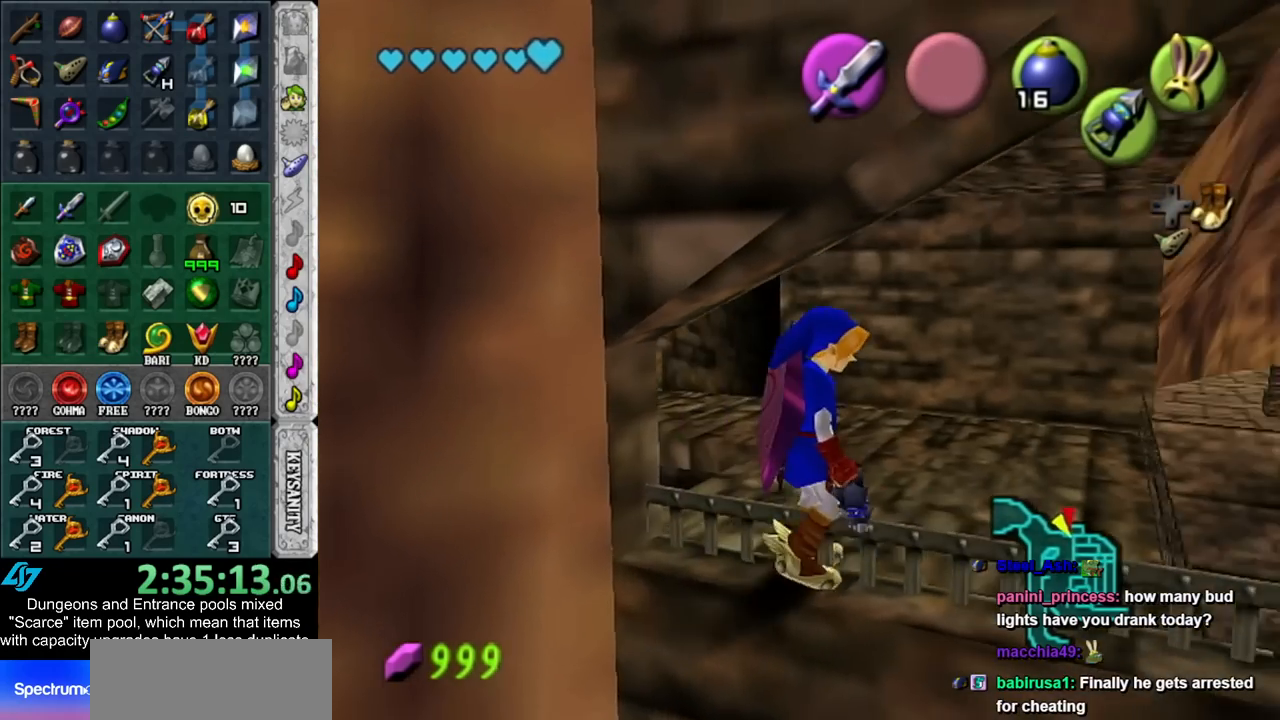
{"buttons": [], "left_stick": "down-right", "right_stick": "center", "events": [[300, "left_stick", "down-right"]]}
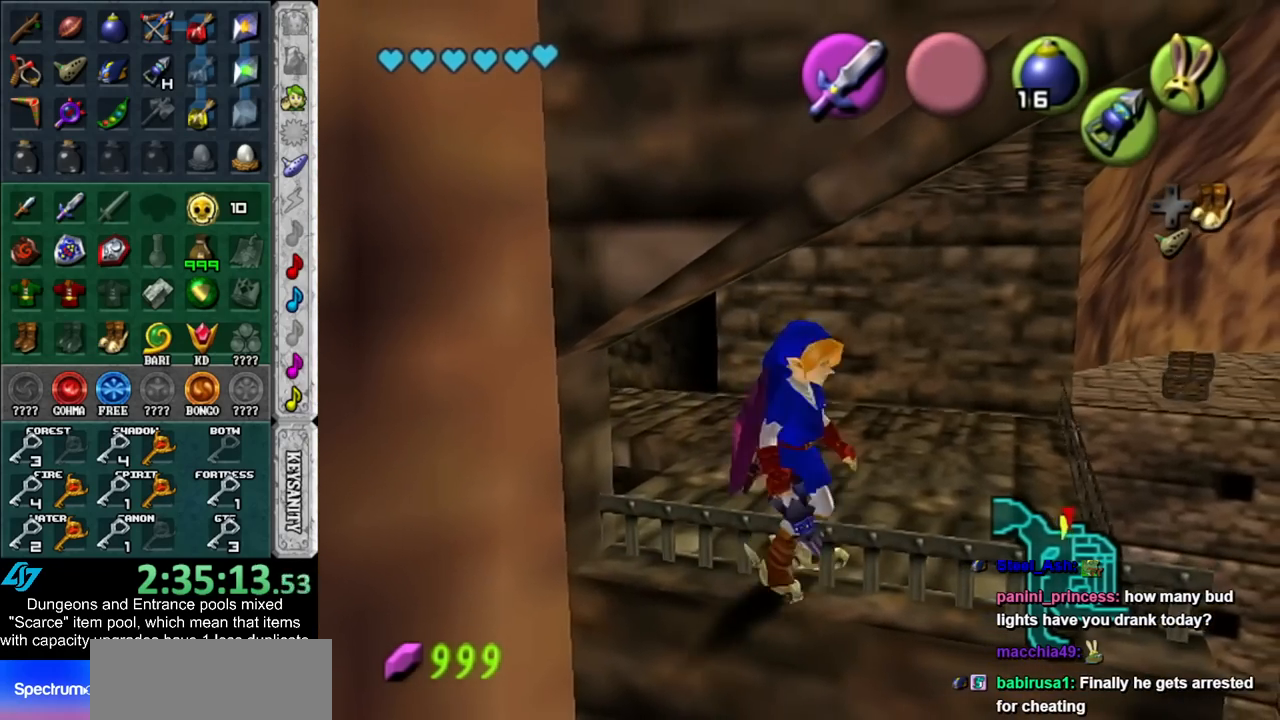
{"buttons": [], "left_stick": "center", "right_stick": "center", "events": [[50, "left_stick", "right"], [300, "left_stick", "center"]]}
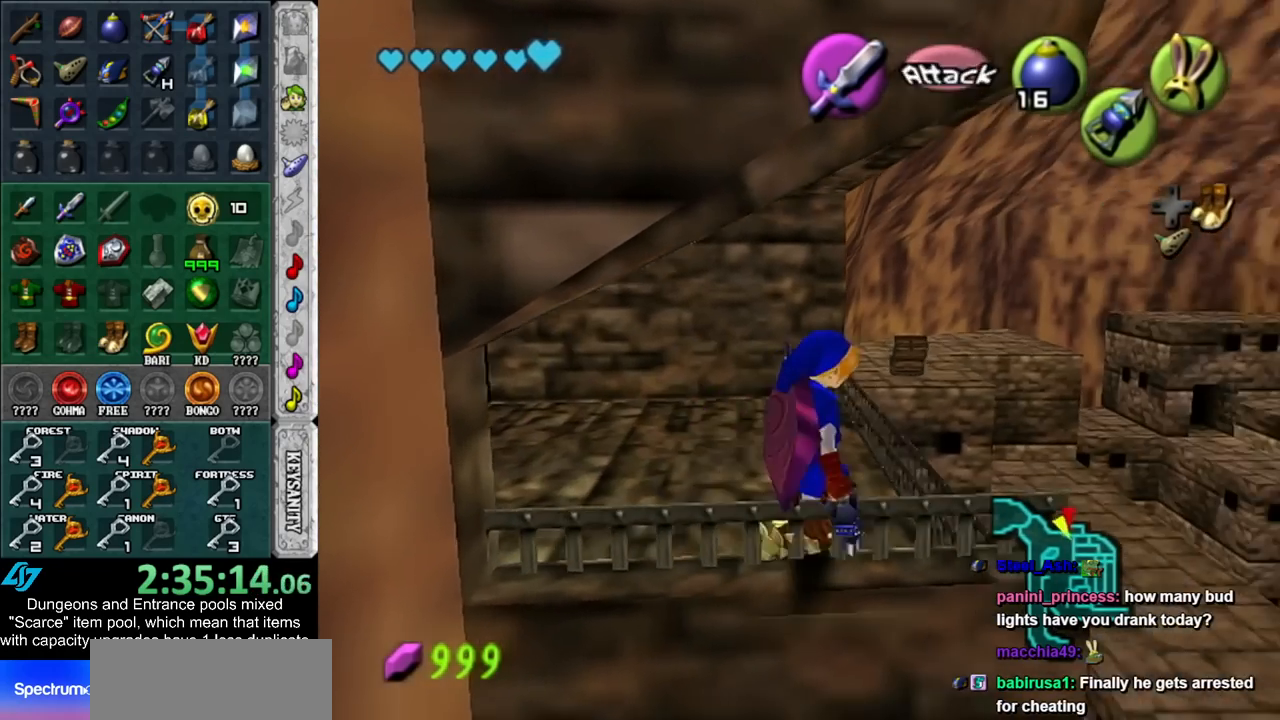
{"buttons": [], "left_stick": "center", "right_stick": "center", "events": [[50, "left_stick", "left"], [100, "L1", "down"], [167, "left_stick", "center"], [350, "L1", "up"]]}
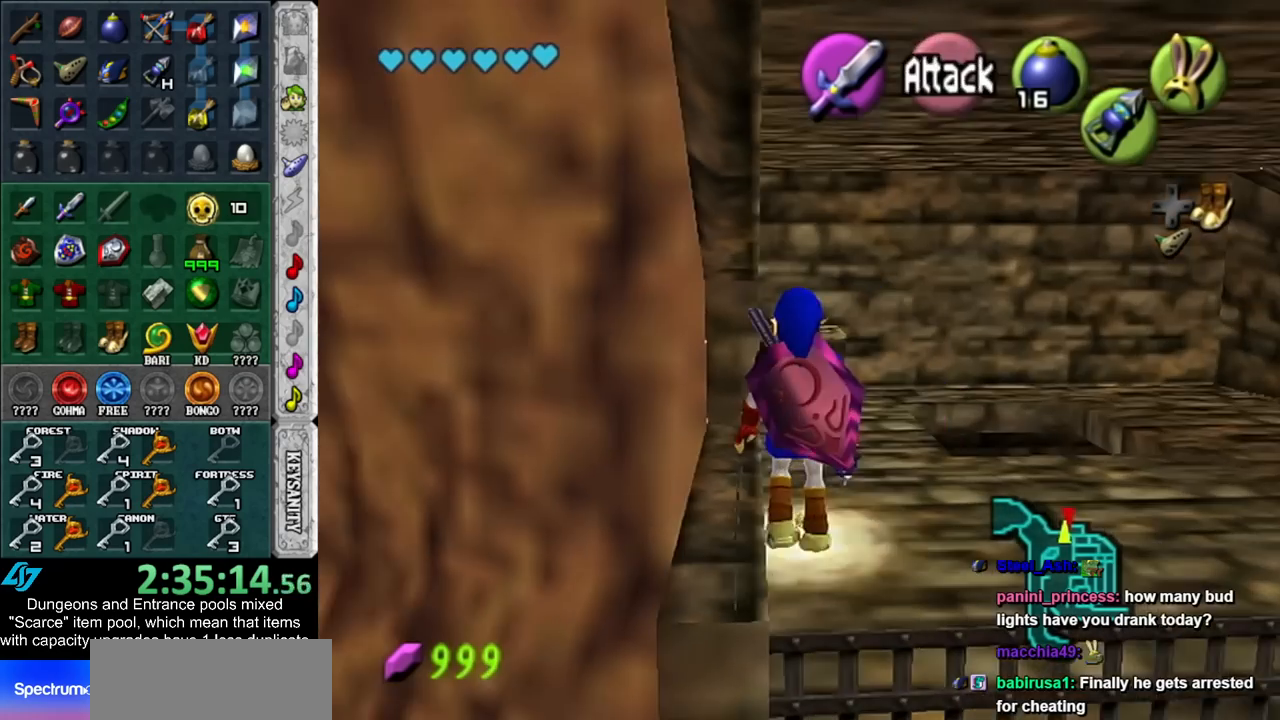
{"buttons": [], "left_stick": "center", "right_stick": "center", "events": [[17, "left_stick", "down-left"], [67, "left_stick", "left"], [350, "left_stick", "center"]]}
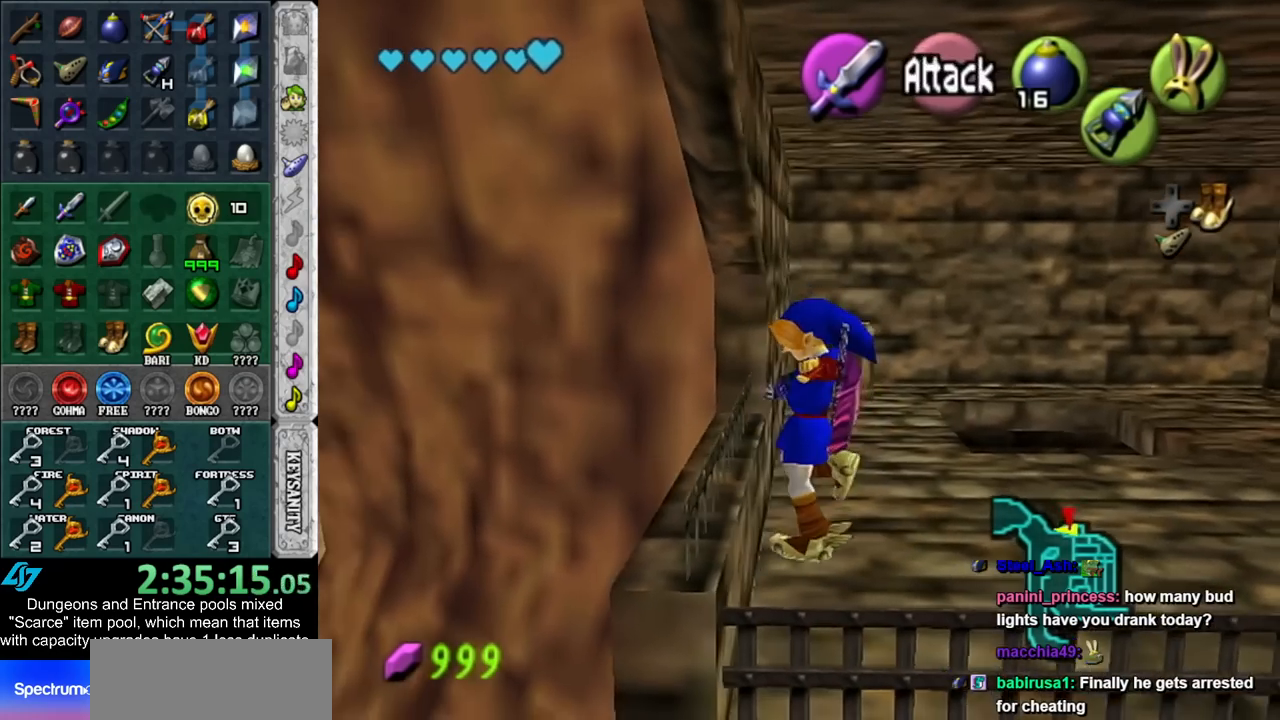
{"buttons": [], "left_stick": "left", "right_stick": "center", "events": [[483, "left_stick", "left"]]}
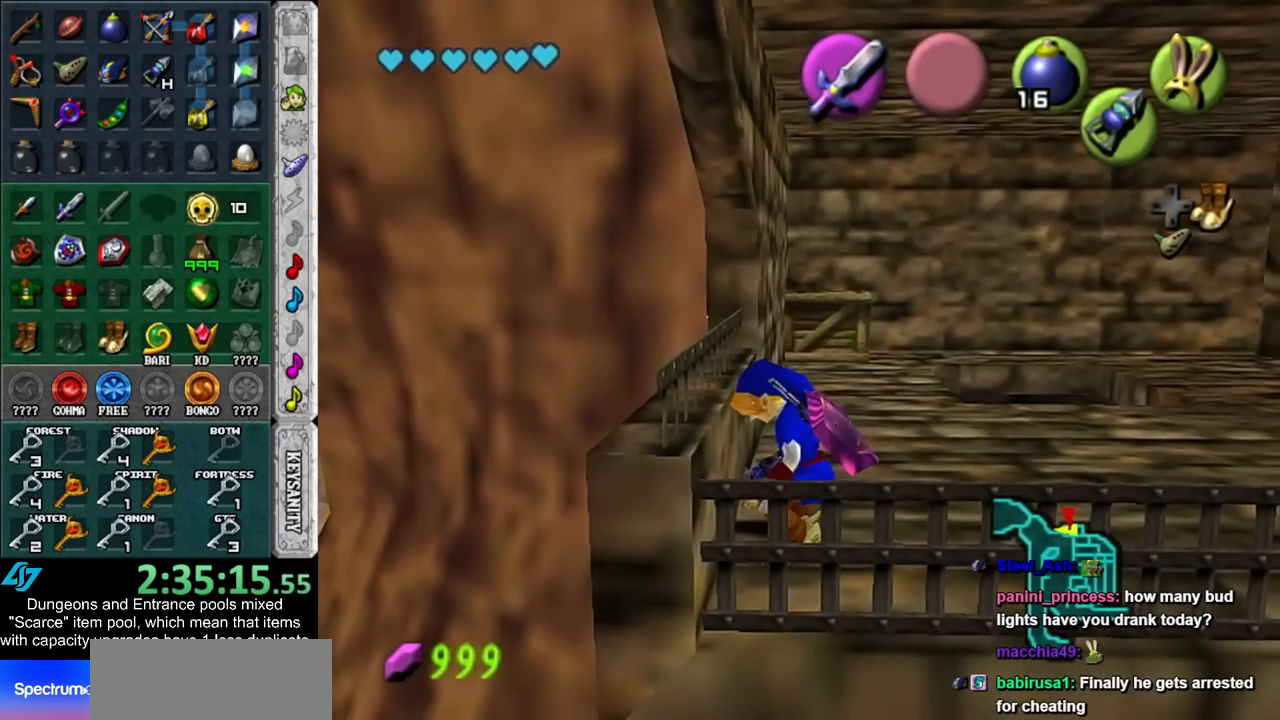
{"buttons": [], "left_stick": "center", "right_stick": "center", "events": [[83, "L1", "down"], [133, "left_stick", "center"], [300, "L1", "up"]]}
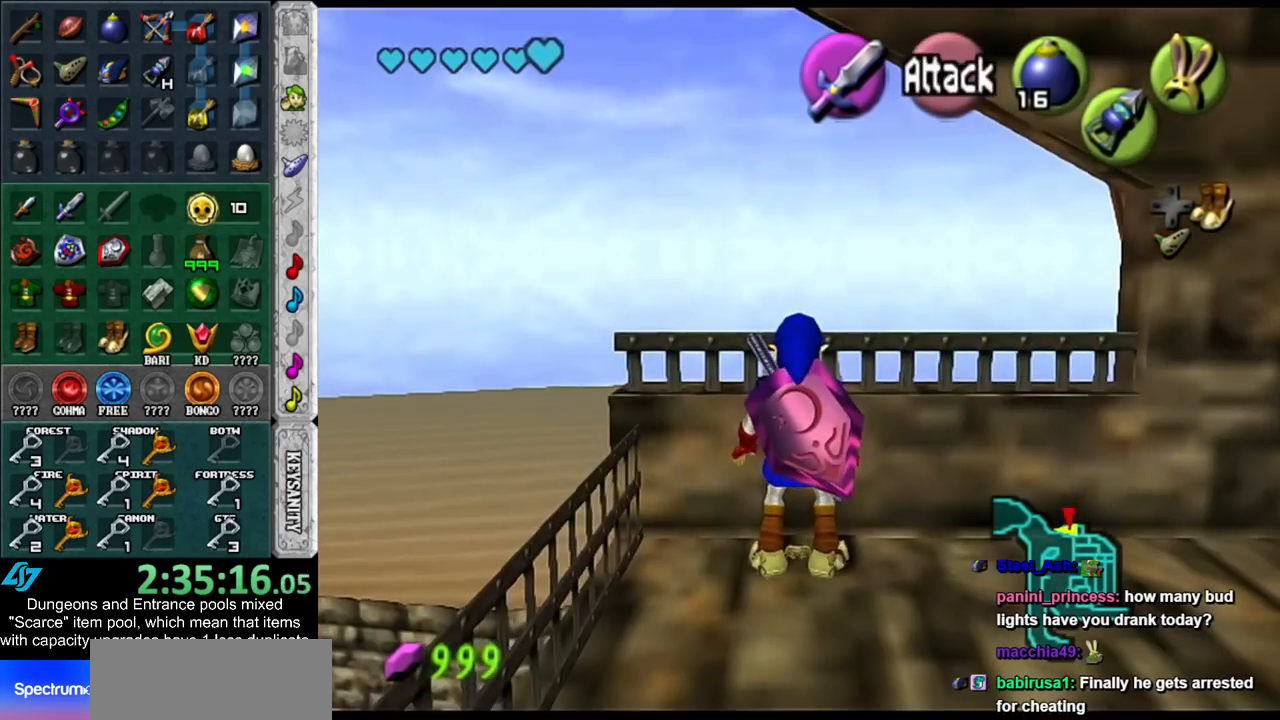
{"buttons": ["L1"], "left_stick": "down", "right_stick": "center", "events": [[83, "left_stick", "left"], [167, "L1", "down"], [167, "left_stick", "center"], [350, "left_stick", "down"]]}
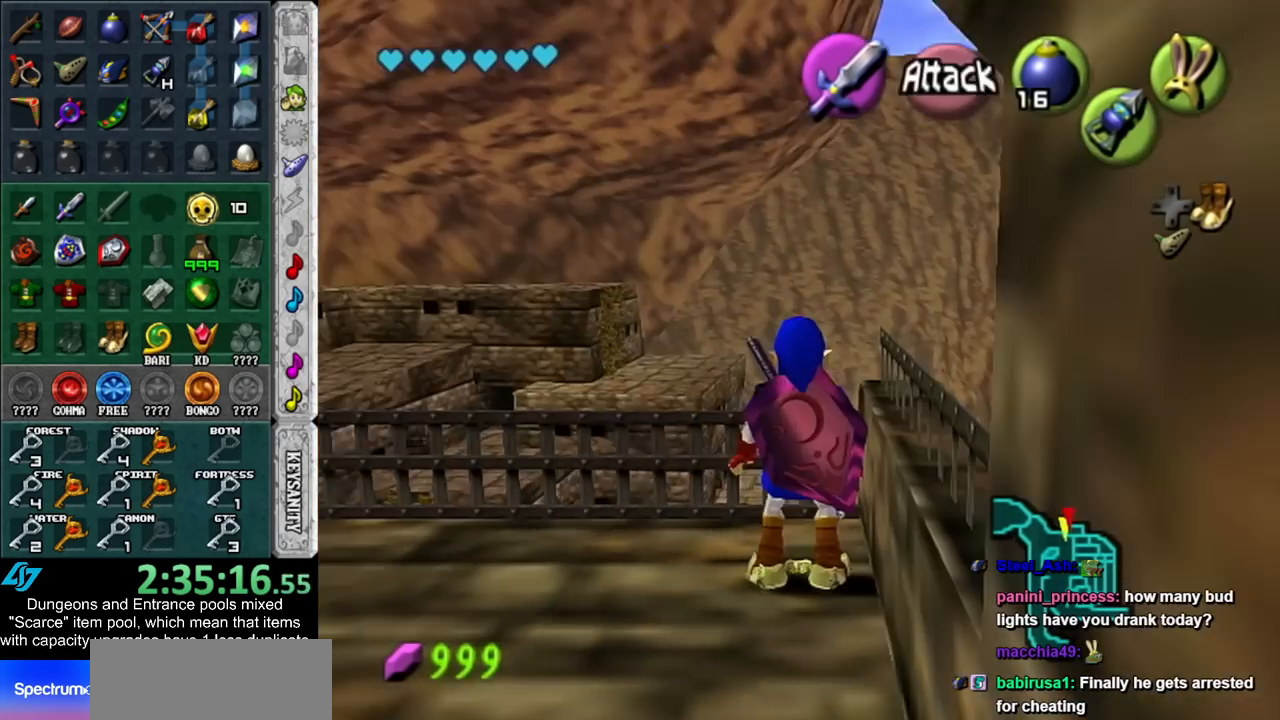
{"buttons": ["L1"], "left_stick": "down-right", "right_stick": "center", "events": [[483, "left_stick", "down-right"]]}
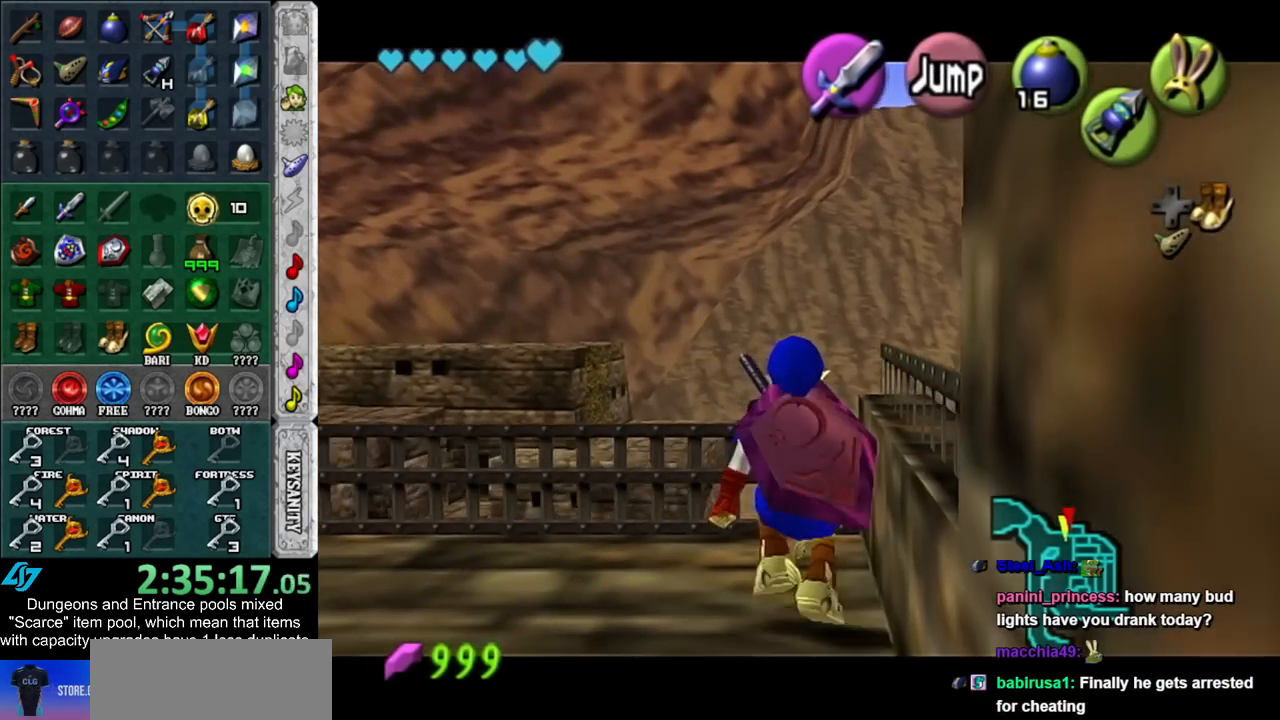
{"buttons": ["A", "L1"], "left_stick": "center", "right_stick": "center", "events": [[17, "left_stick", "right"], [67, "A", "down"], [200, "A", "up"], [233, "left_stick", "center"], [483, "A", "down"]]}
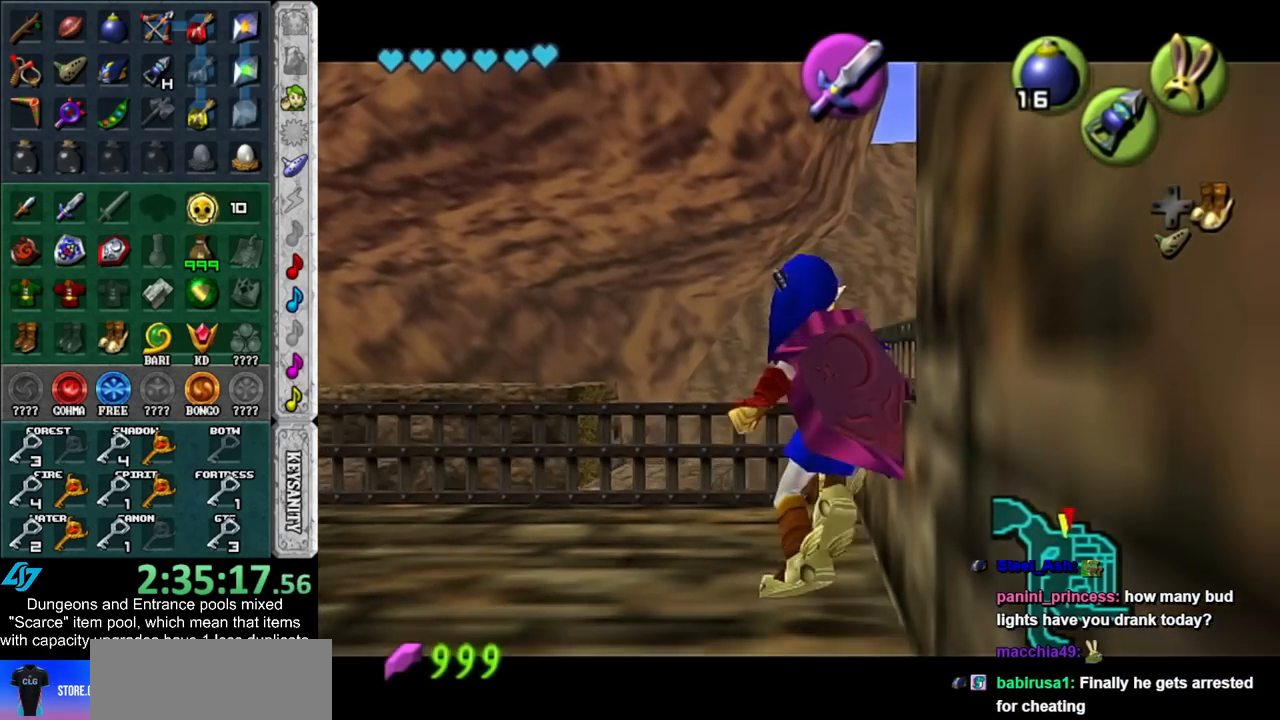
{"buttons": ["L1"], "left_stick": "up", "right_stick": "center", "events": [[100, "L1", "up"], [133, "A", "up"], [267, "L1", "down"], [483, "left_stick", "up"]]}
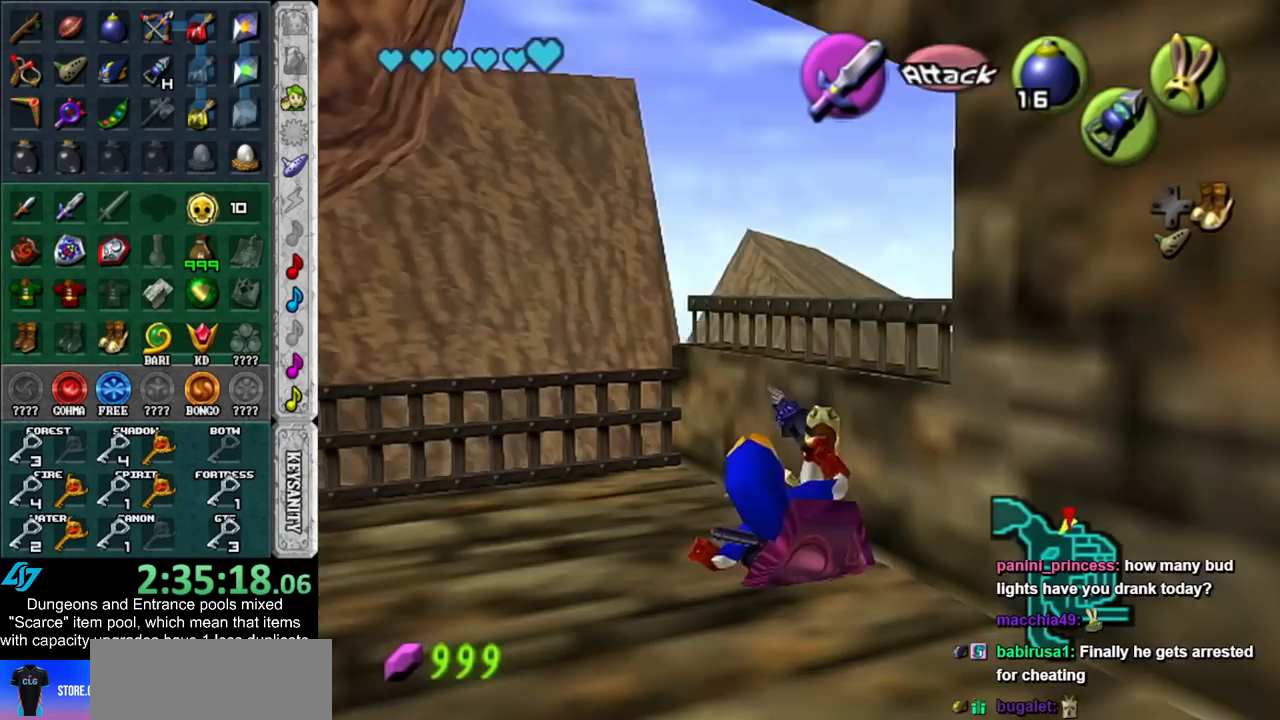
{"buttons": ["L1"], "left_stick": "center", "right_stick": "center", "events": [[483, "left_stick", "center"]]}
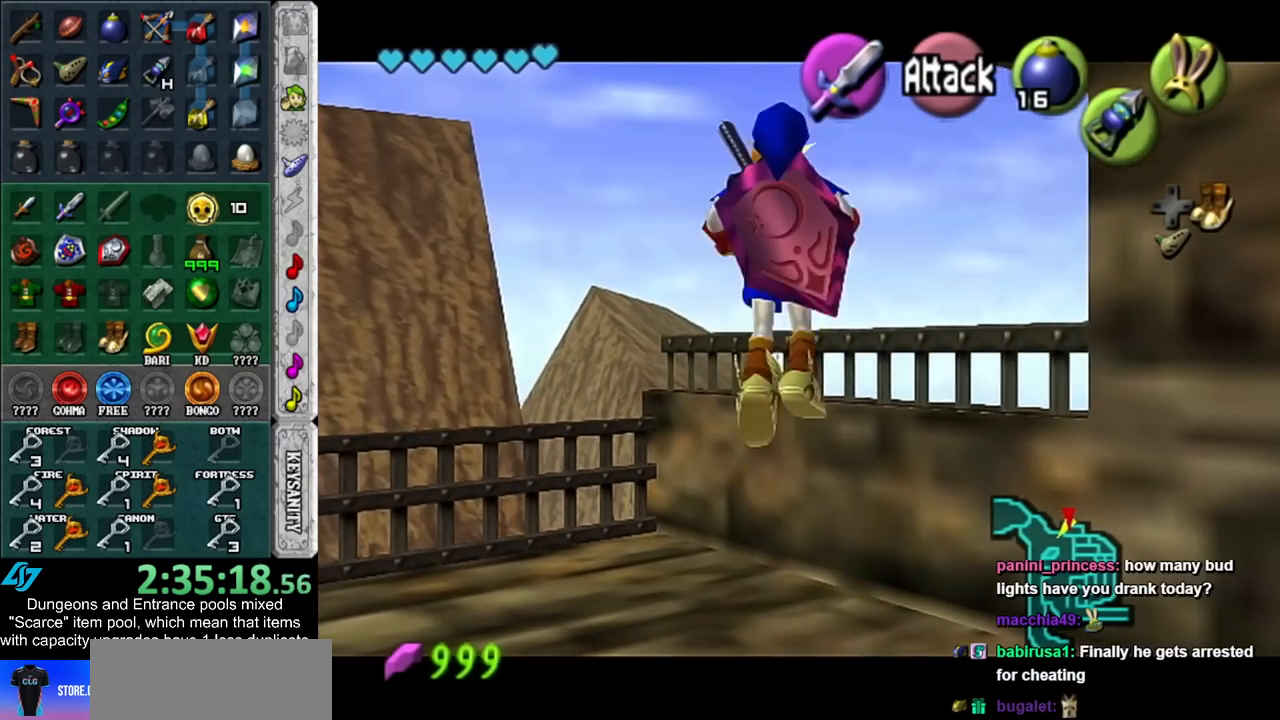
{"buttons": ["L1"], "left_stick": "down-right", "right_stick": "center", "events": [[50, "L1", "up"], [383, "left_stick", "down-right"], [483, "L1", "down"]]}
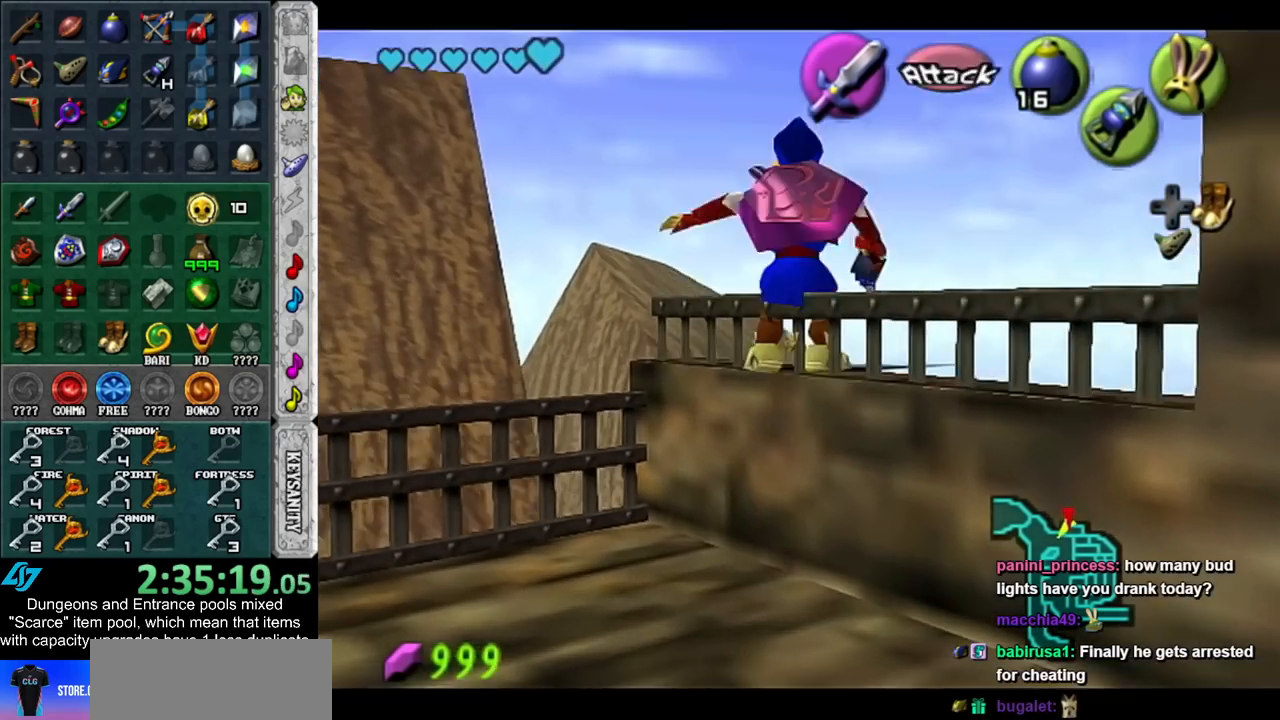
{"buttons": [], "left_stick": "down", "right_stick": "center", "events": [[17, "left_stick", "center"], [233, "L1", "up"], [483, "left_stick", "down"]]}
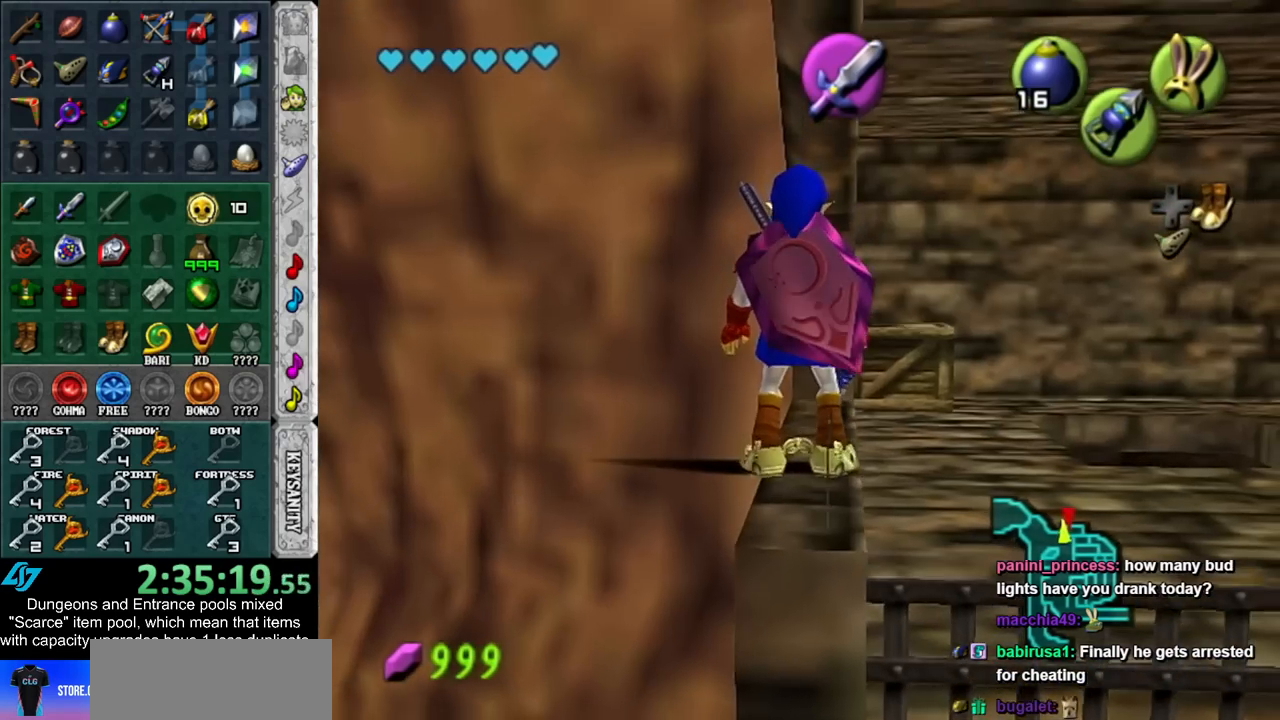
{"buttons": [], "left_stick": "center", "right_stick": "center", "events": [[300, "left_stick", "center"]]}
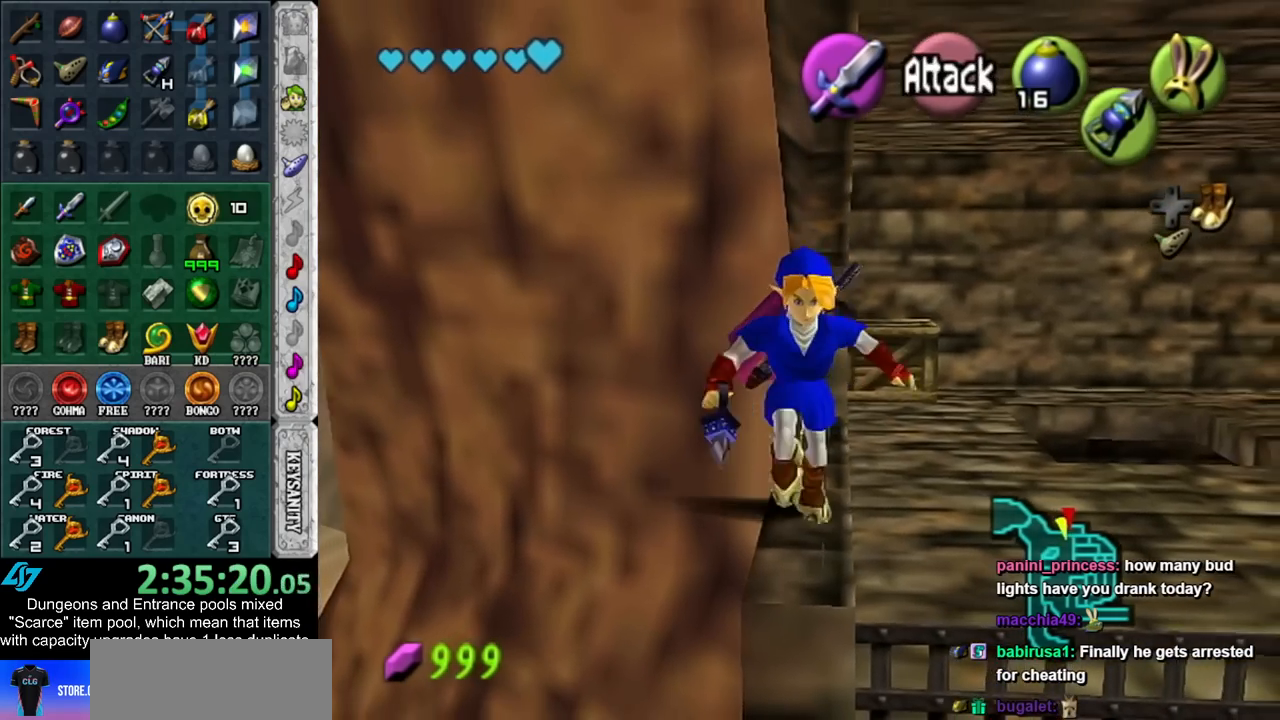
{"buttons": [], "left_stick": "up", "right_stick": "center", "events": [[67, "left_stick", "up"]]}
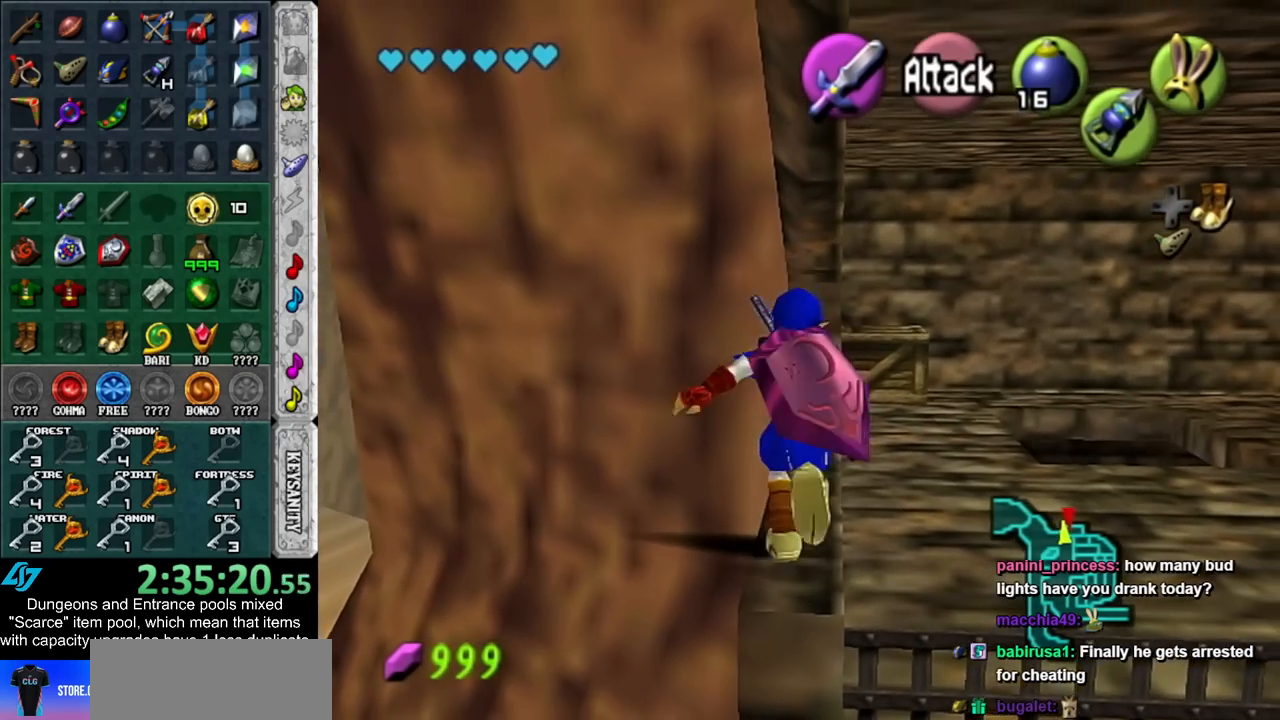
{"buttons": [], "left_stick": "up", "right_stick": "center", "events": []}
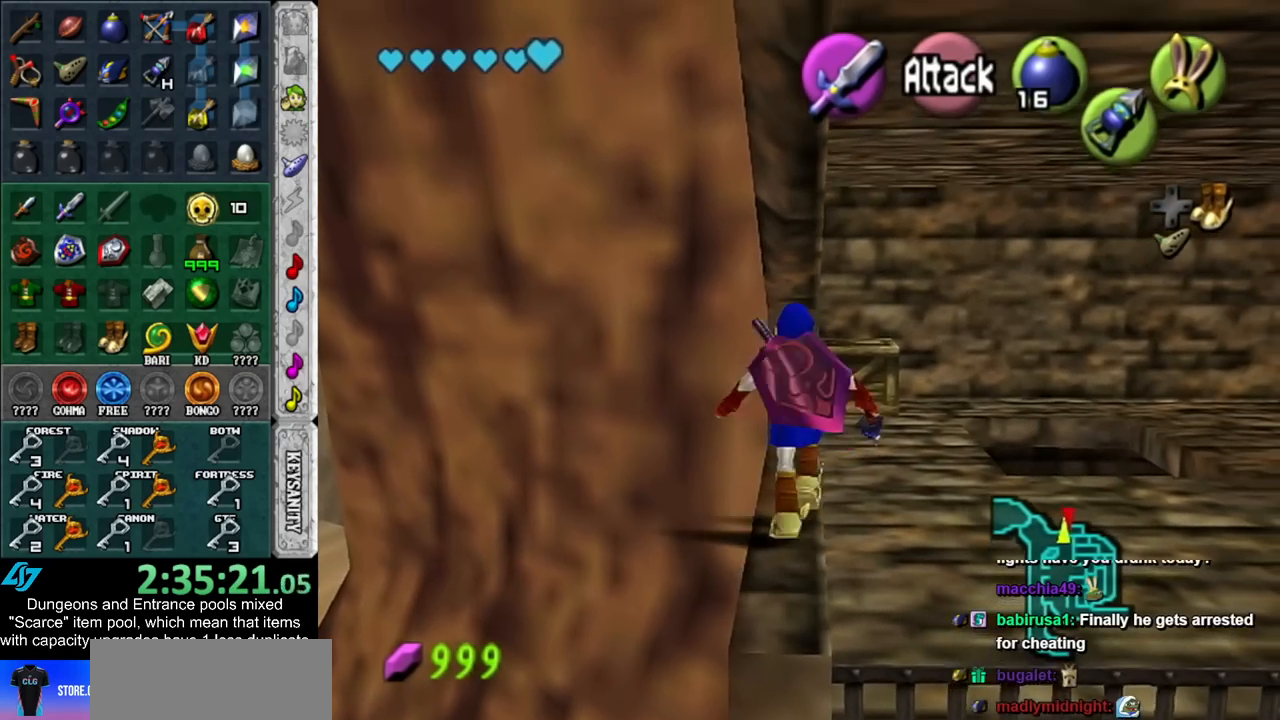
{"buttons": [], "left_stick": "up-left", "right_stick": "center", "events": [[100, "left_stick", "up-left"], [167, "A", "down"], [417, "A", "up"]]}
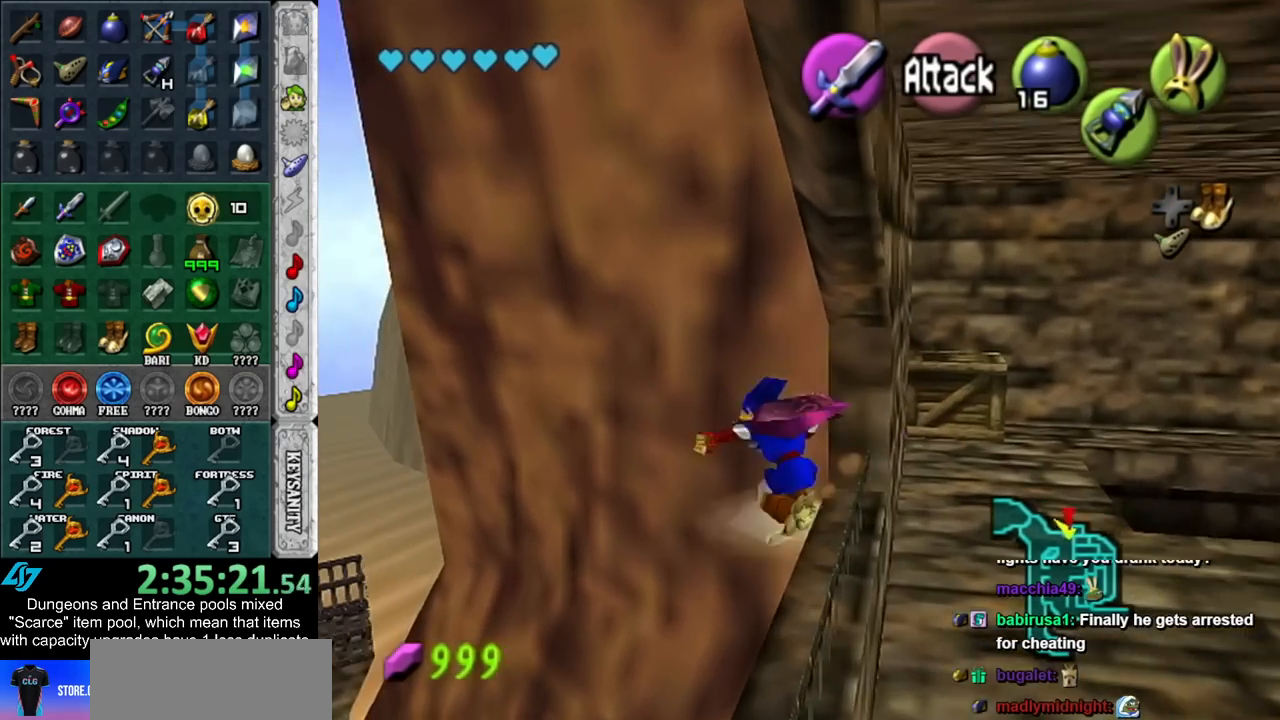
{"buttons": ["L1"], "left_stick": "left", "right_stick": "center", "events": [[267, "left_stick", "up-right"], [383, "L1", "down"], [450, "left_stick", "left"]]}
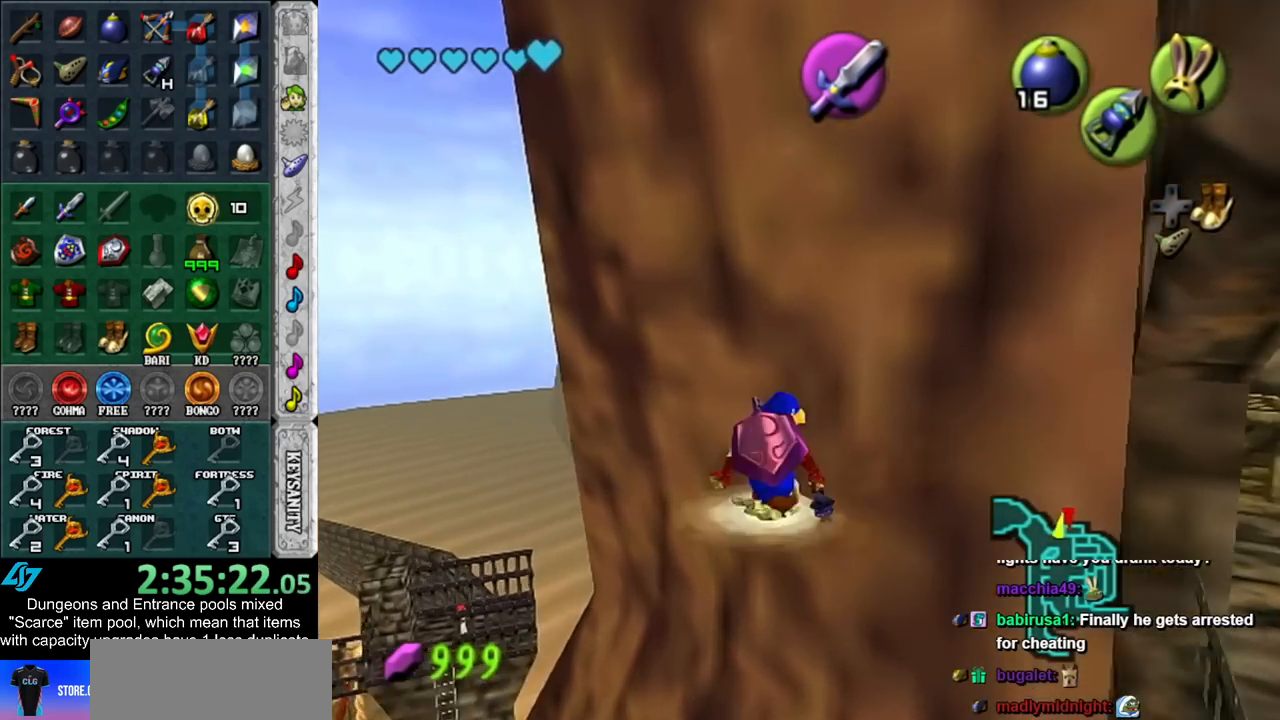
{"buttons": [], "left_stick": "left", "right_stick": "center", "events": [[50, "A", "down"], [167, "A", "up"], [200, "L1", "up"]]}
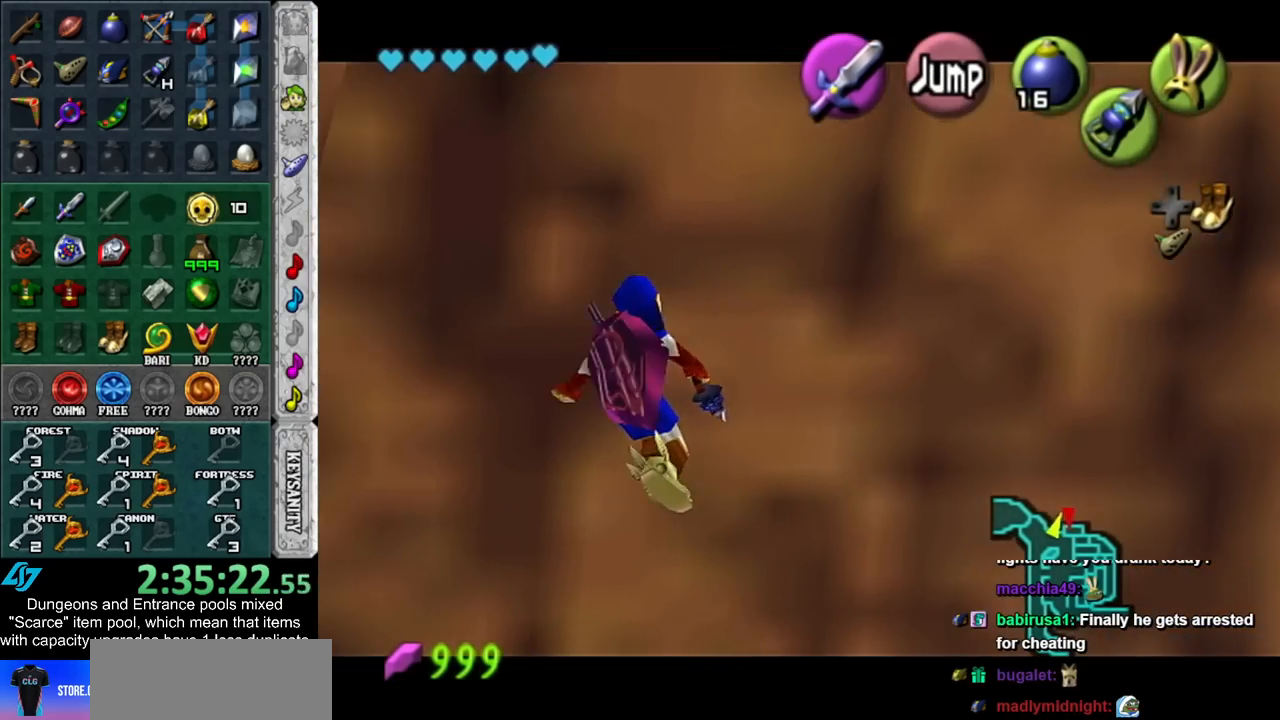
{"buttons": [], "left_stick": "left", "right_stick": "center", "events": [[200, "B", "down"], [350, "B", "up"]]}
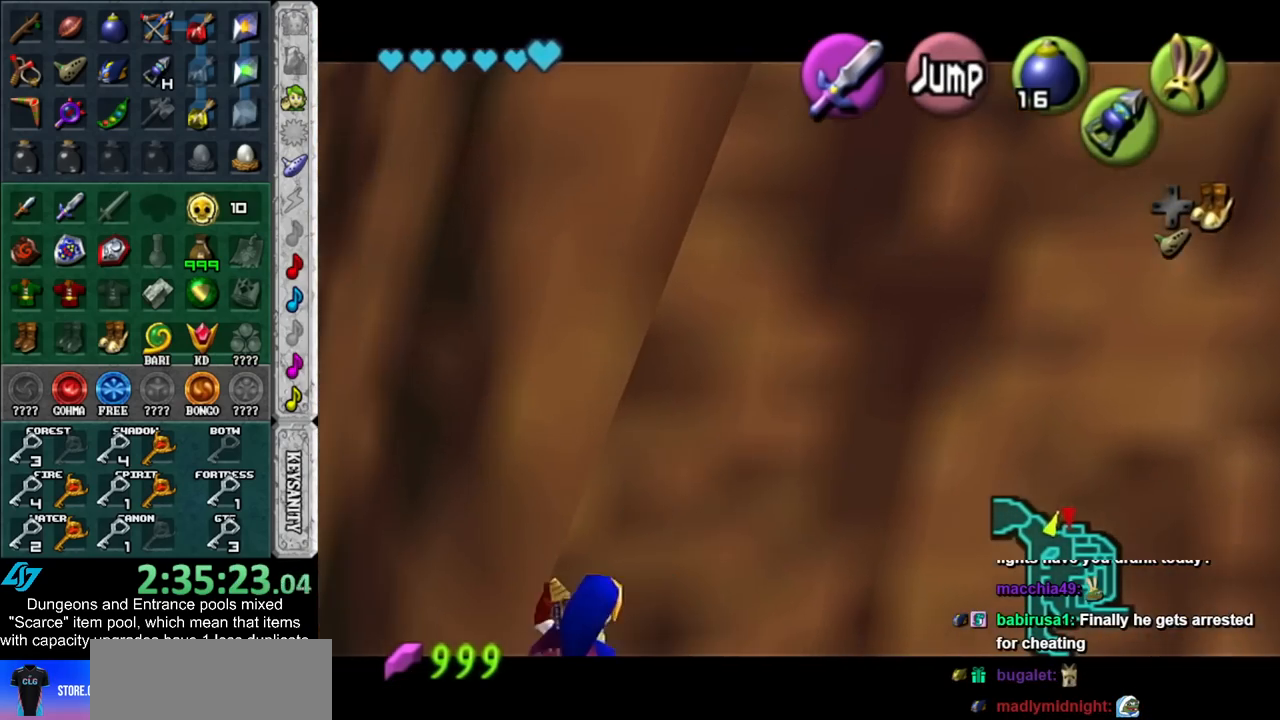
{"buttons": ["X"], "left_stick": "up-left", "right_stick": "center", "events": [[167, "left_stick", "up-left"], [483, "X", "down"]]}
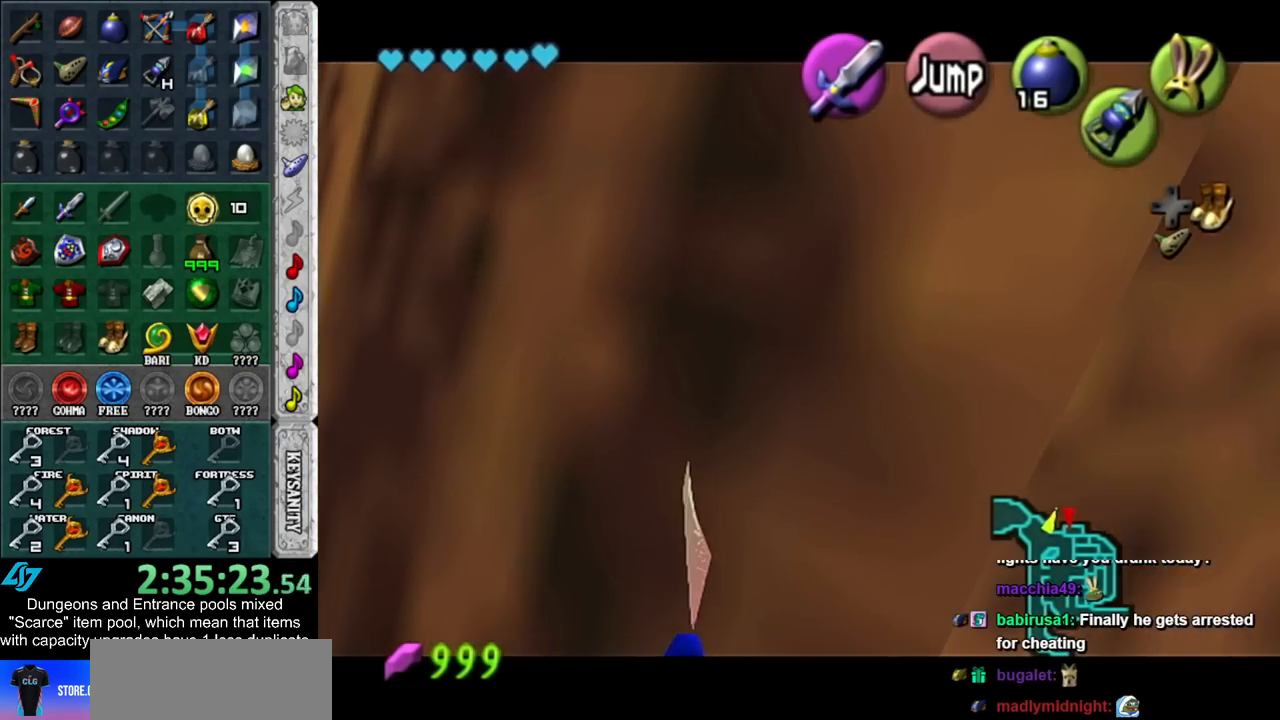
{"buttons": [], "left_stick": "up-left", "right_stick": "center", "events": [[67, "X", "up"]]}
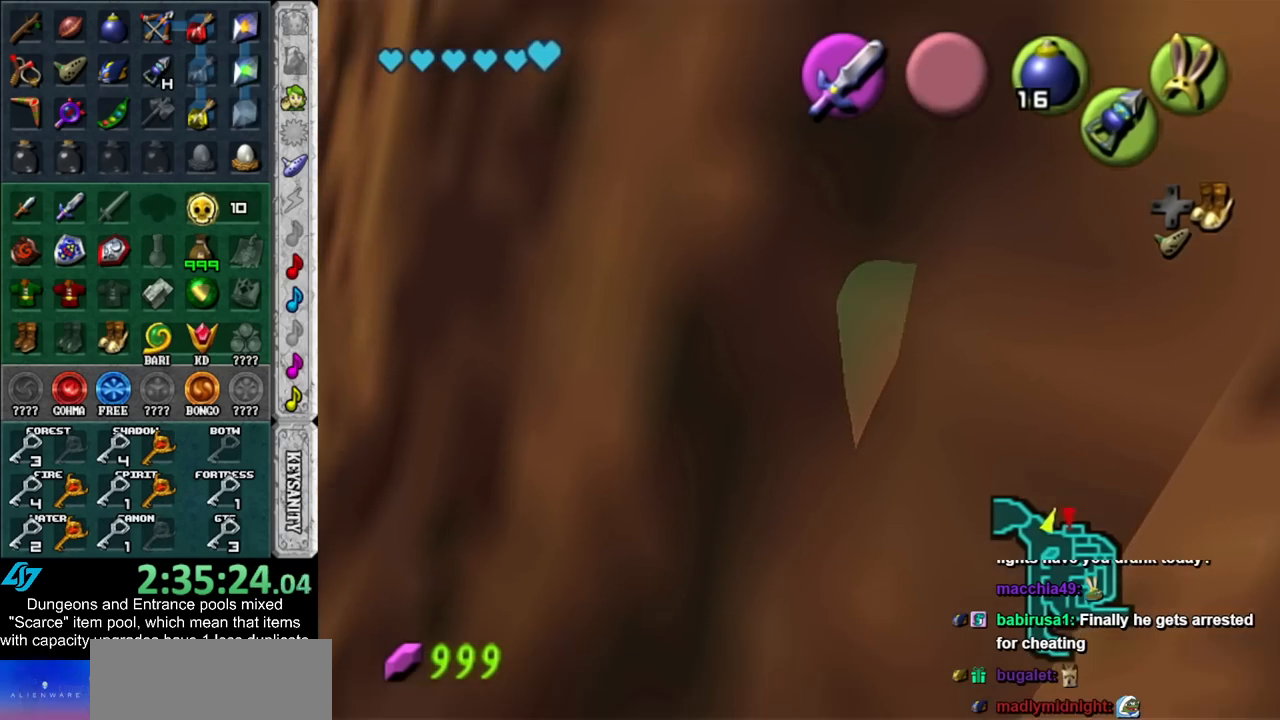
{"buttons": [], "left_stick": "up-left", "right_stick": "center", "events": [[317, "X", "down"], [417, "X", "up"]]}
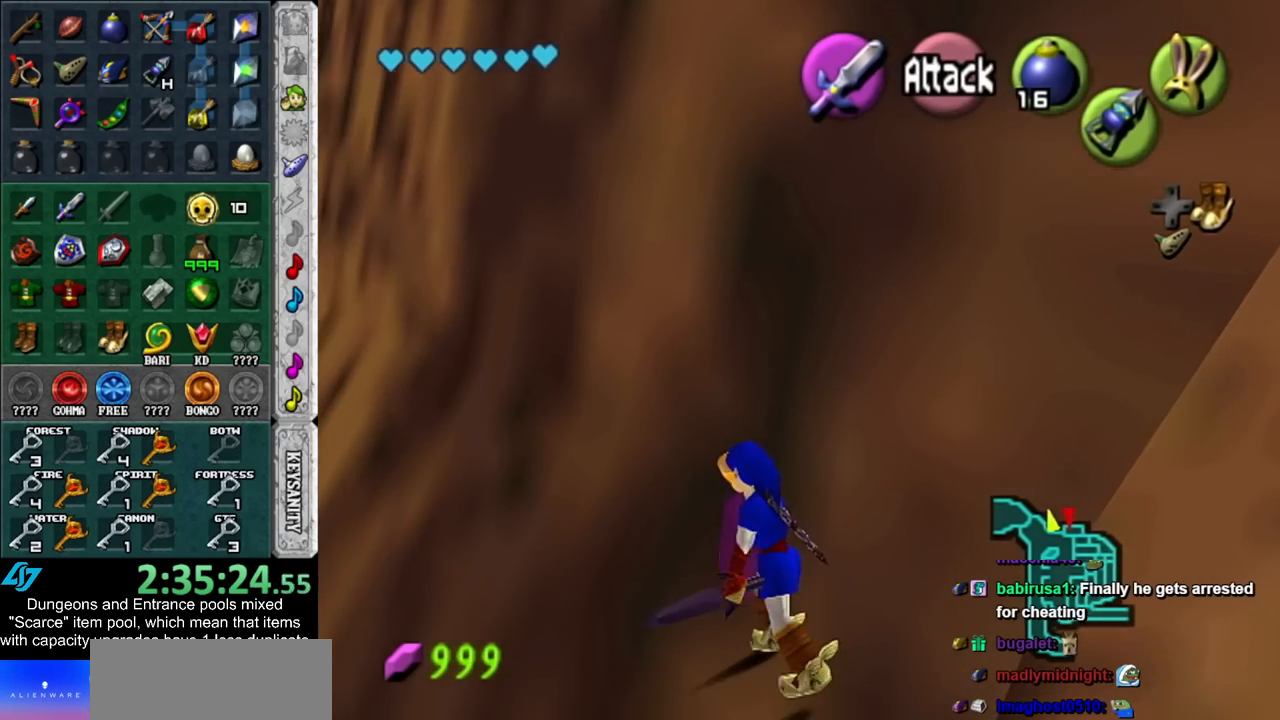
{"buttons": [], "left_stick": "up-left", "right_stick": "center", "events": []}
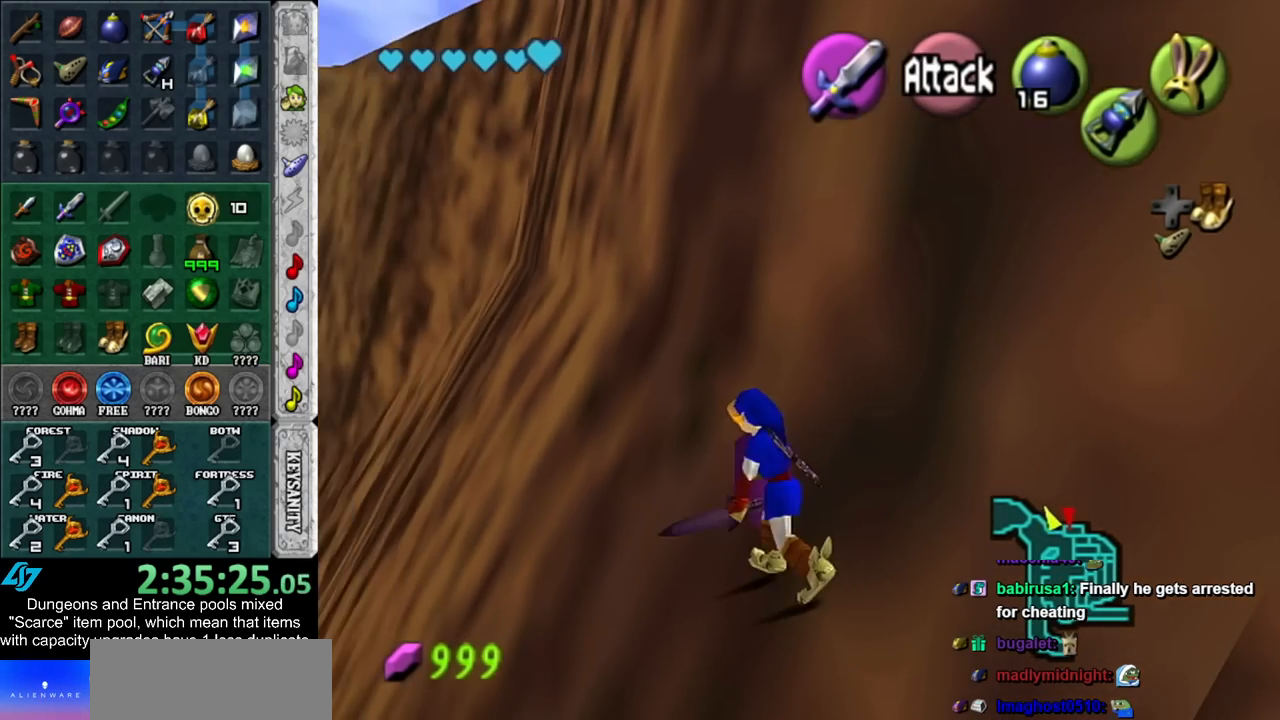
{"buttons": [], "left_stick": "up-left", "right_stick": "center", "events": []}
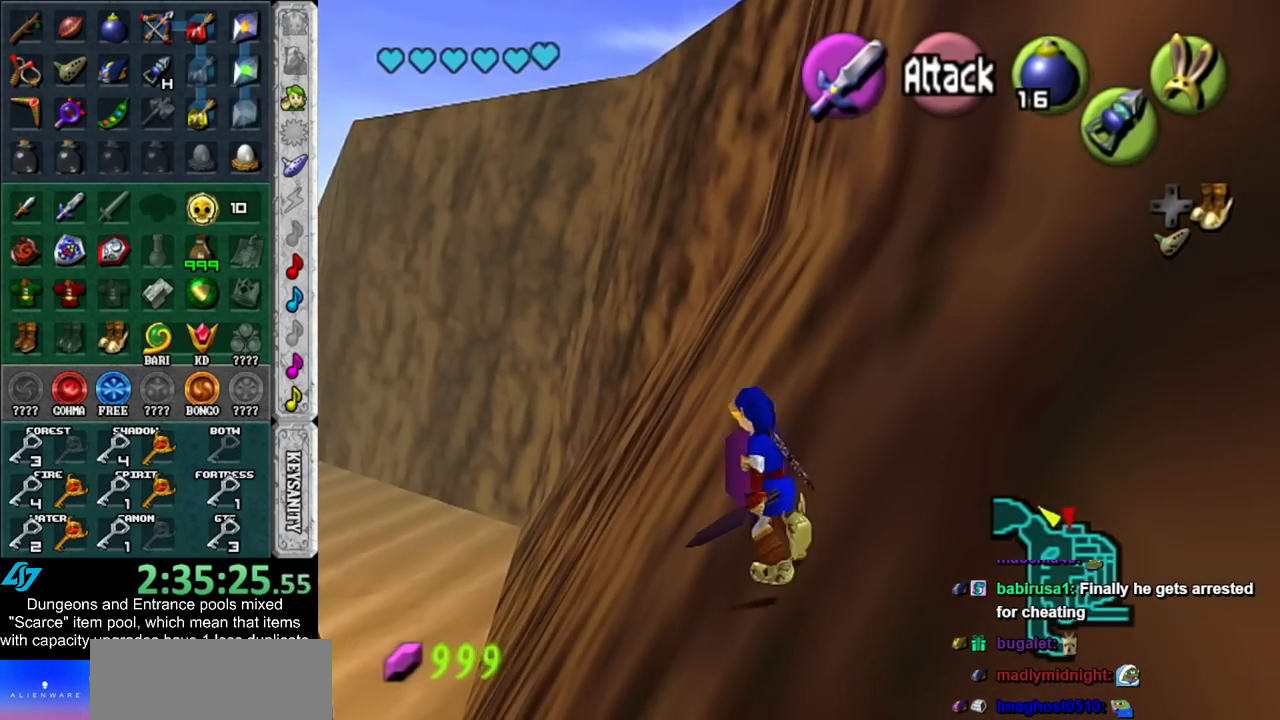
{"buttons": [], "left_stick": "up-left", "right_stick": "center", "events": []}
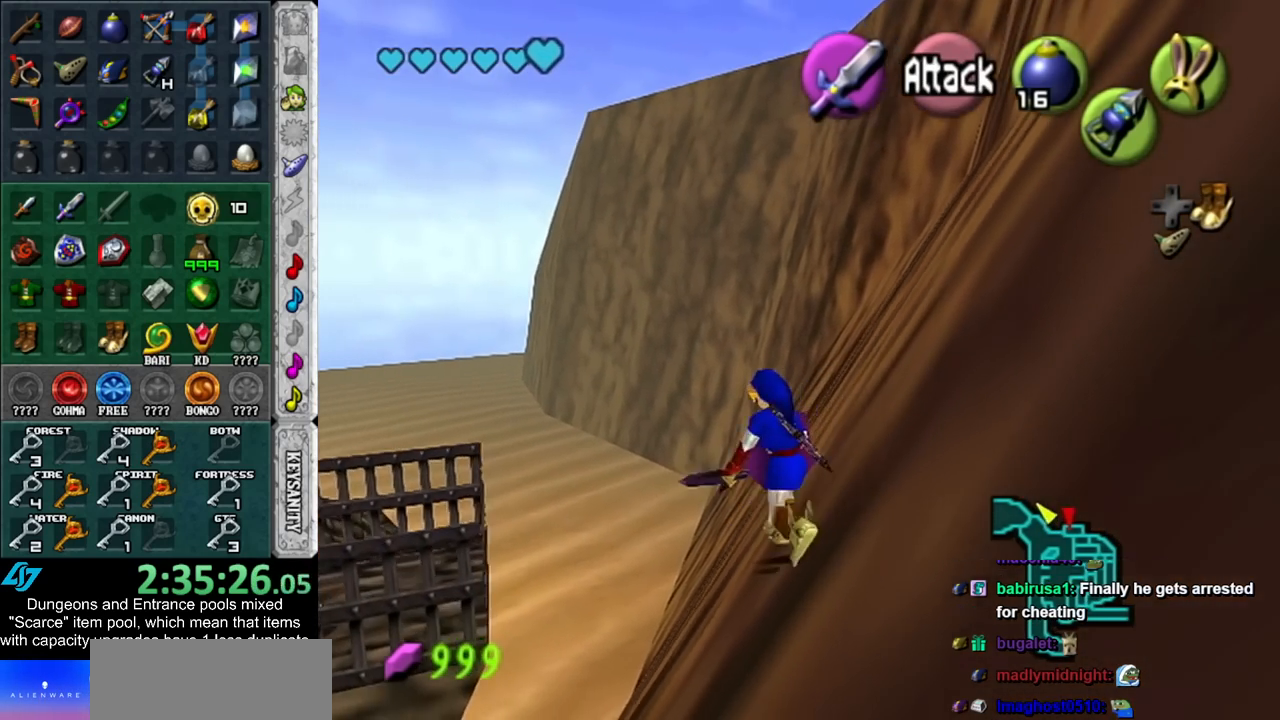
{"buttons": [], "left_stick": "up", "right_stick": "center", "events": [[267, "left_stick", "up"]]}
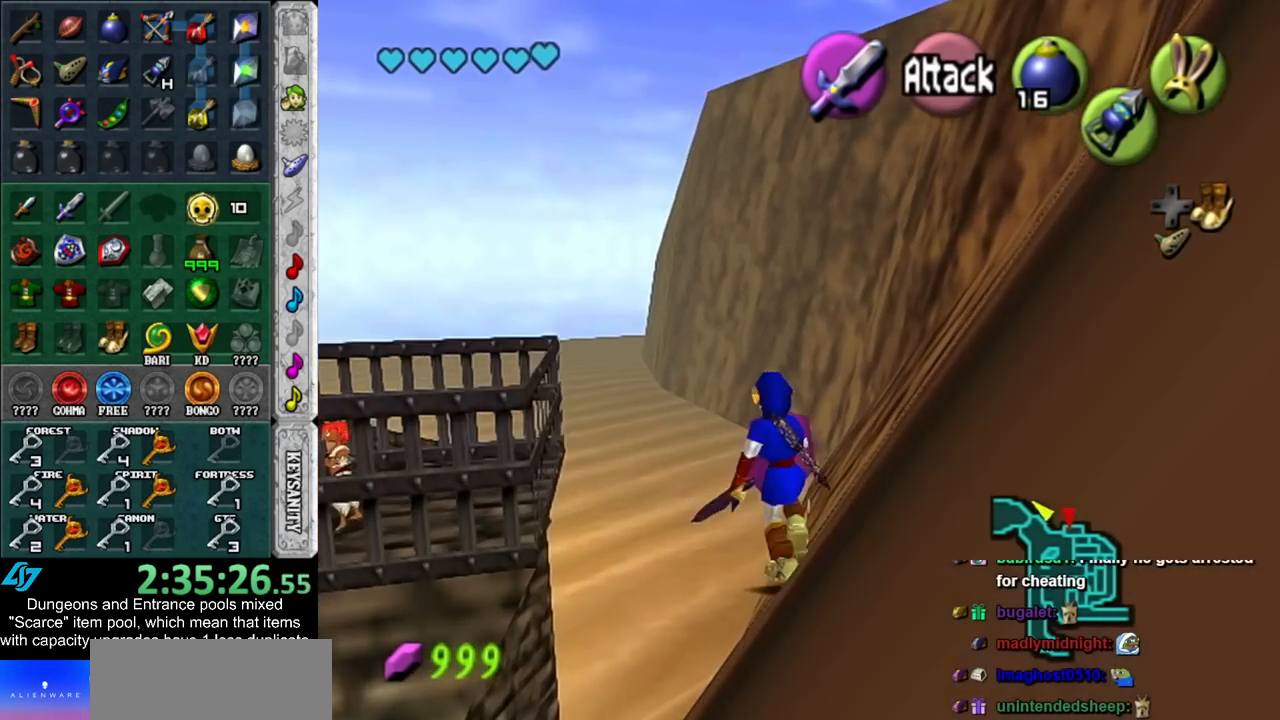
{"buttons": [], "left_stick": "up", "right_stick": "center", "events": []}
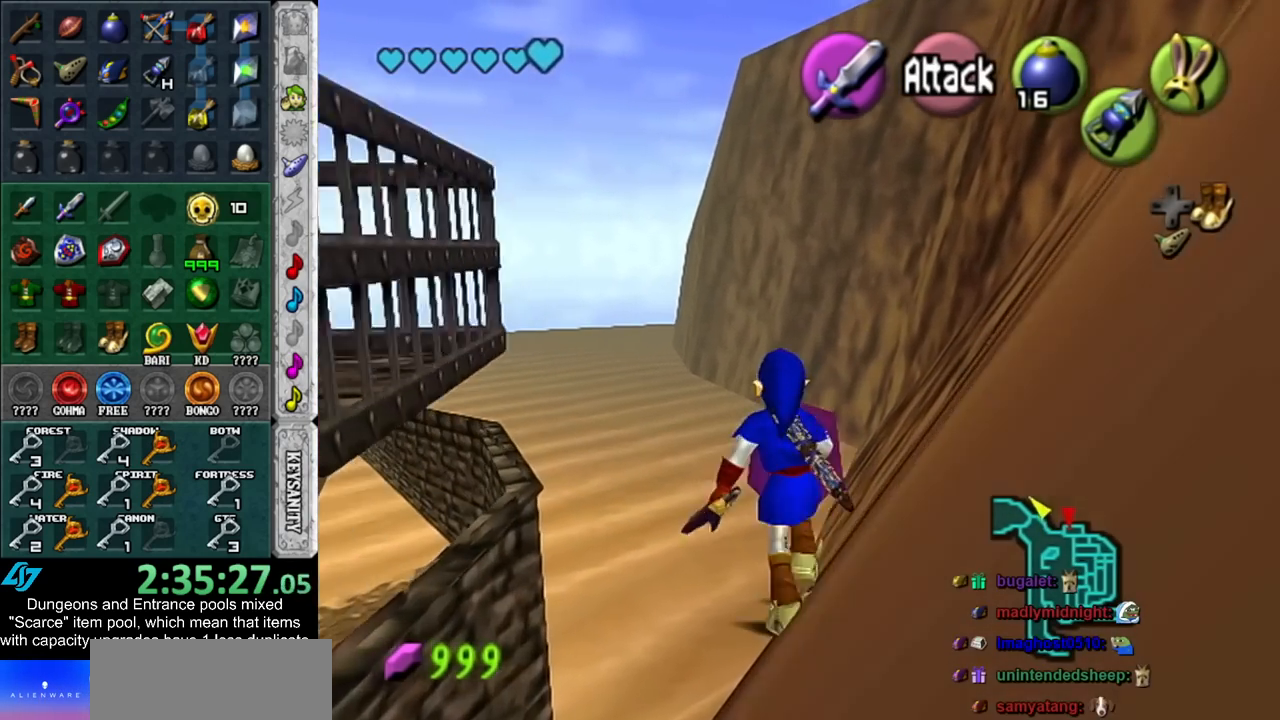
{"buttons": [], "left_stick": "up", "right_stick": "center", "events": []}